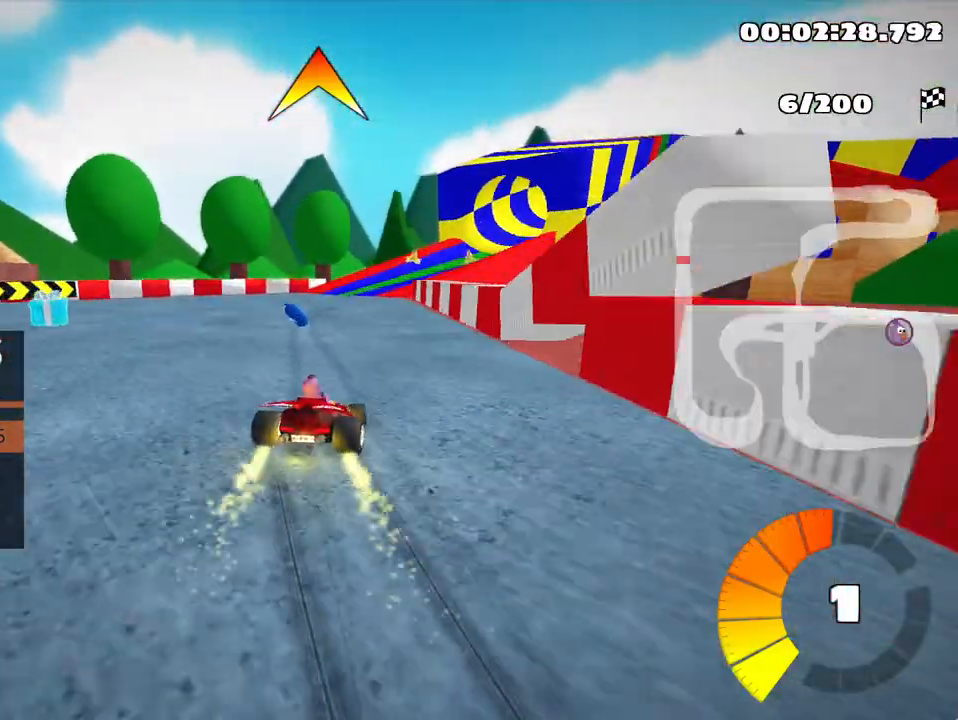
Gameplay with keyboard; each line is a JSON object with the keys held at the frame after it. "events" lists presses ("down") and releases ("up") of "down", "fire", "left", "look", "nitro", "right", "skid" and "up" between this image and that frame as [ms after this image, input, new state], when the widget could be followed in between. No other keys are recorded. Mouse input is not recorded. Key names are as the overlay labels them; some are game actions (e.g. jump) rather than physical keys.
{"keys": ["skid", "up"], "events": [[67, "left", "up"], [67, "right", "down"], [217, "fire", "down"], [417, "fire", "up"], [450, "right", "up"]]}
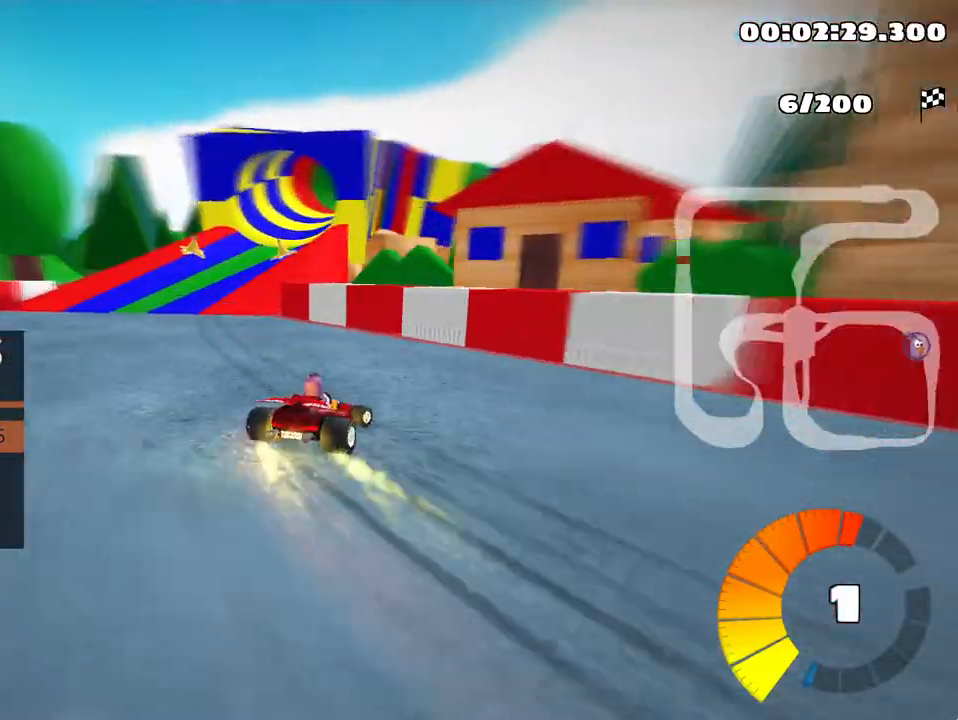
{"keys": ["left", "skid", "up"], "events": [[467, "left", "down"]]}
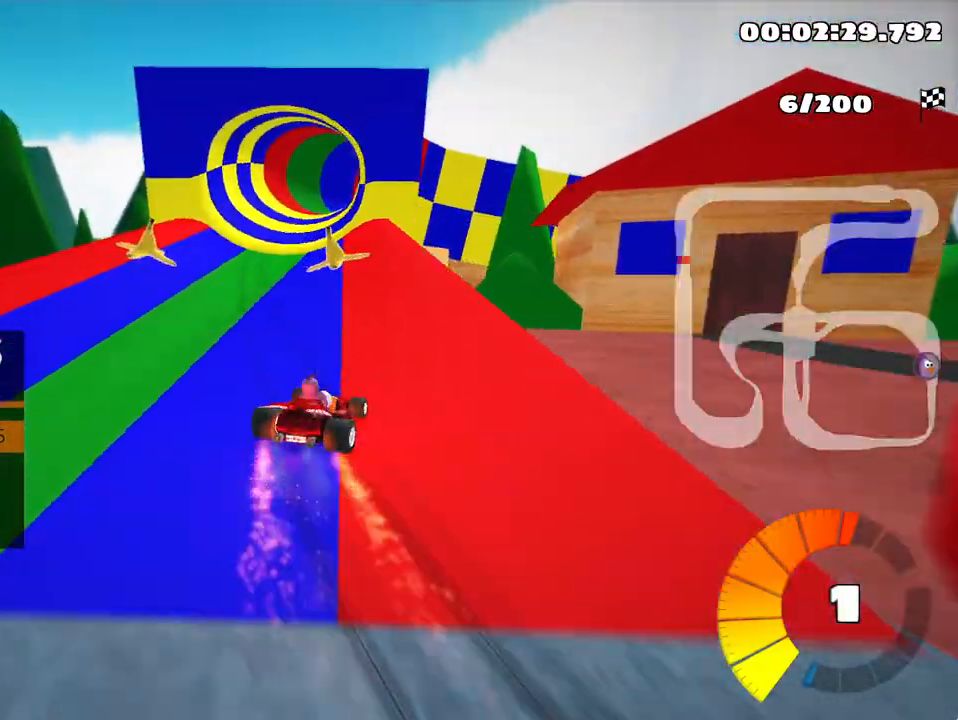
{"keys": ["left", "skid", "up"], "events": []}
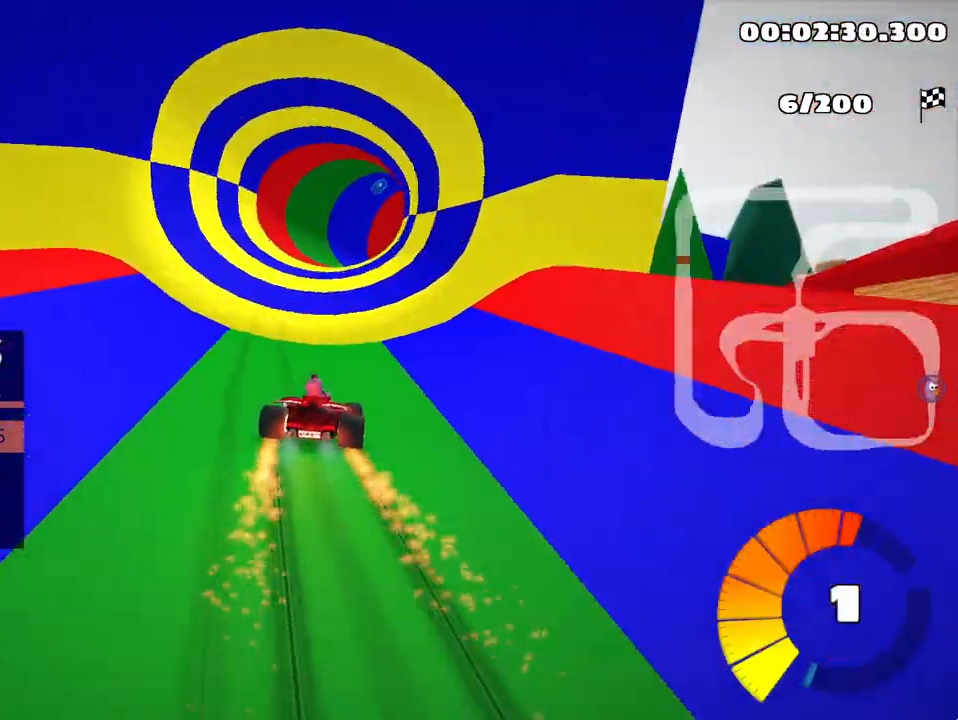
{"keys": ["skid", "up"], "events": [[500, "left", "up"]]}
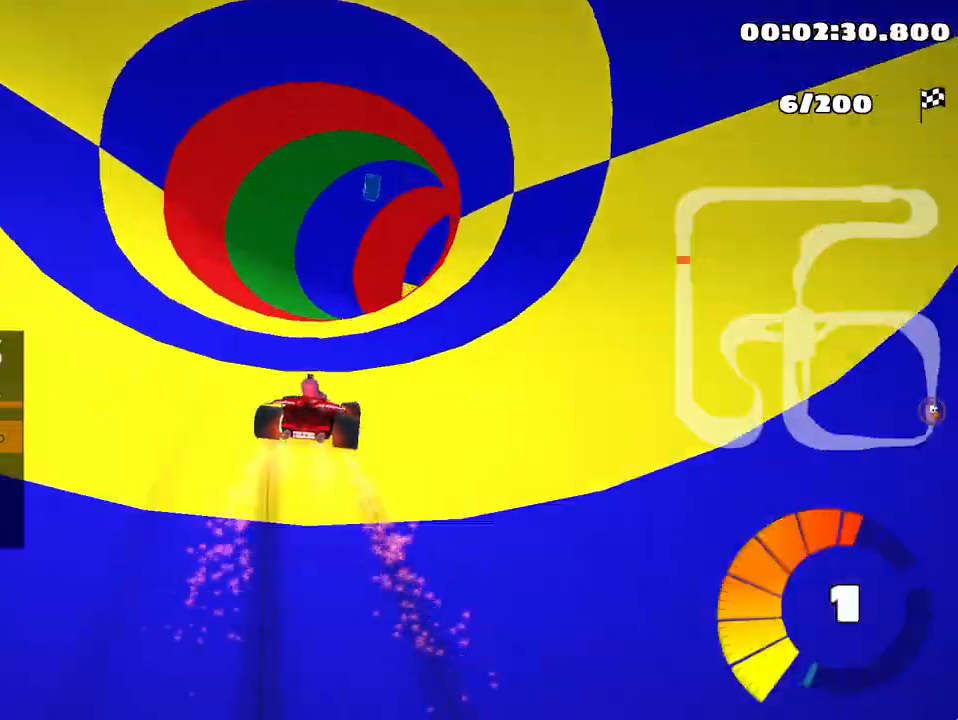
{"keys": ["right", "up"], "events": [[17, "right", "down"], [333, "skid", "up"]]}
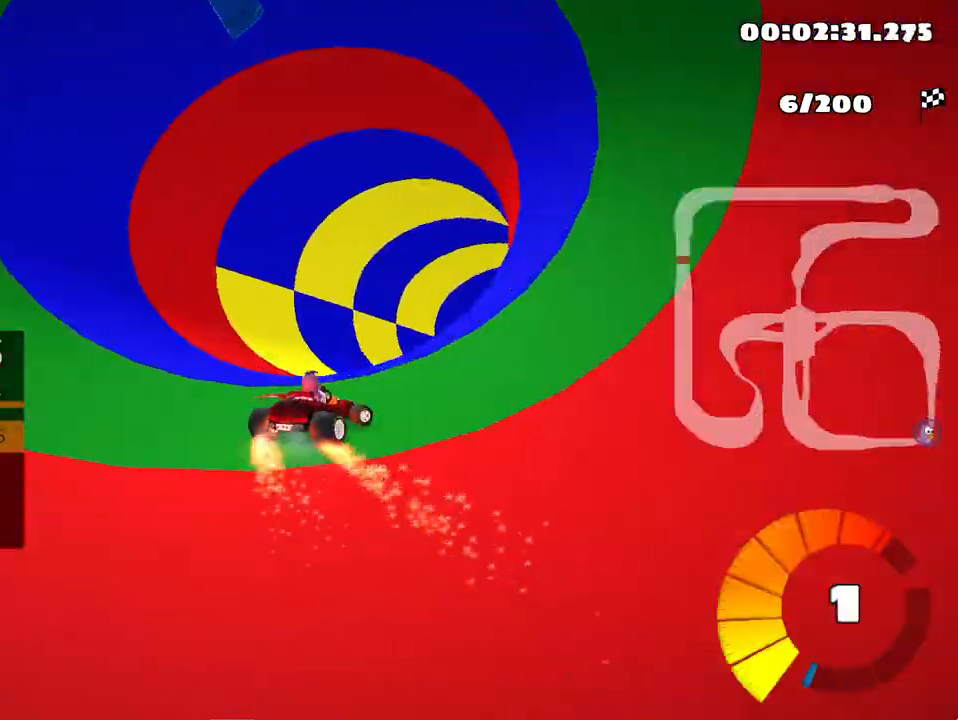
{"keys": ["left", "up"], "events": [[167, "right", "up"], [500, "left", "down"]]}
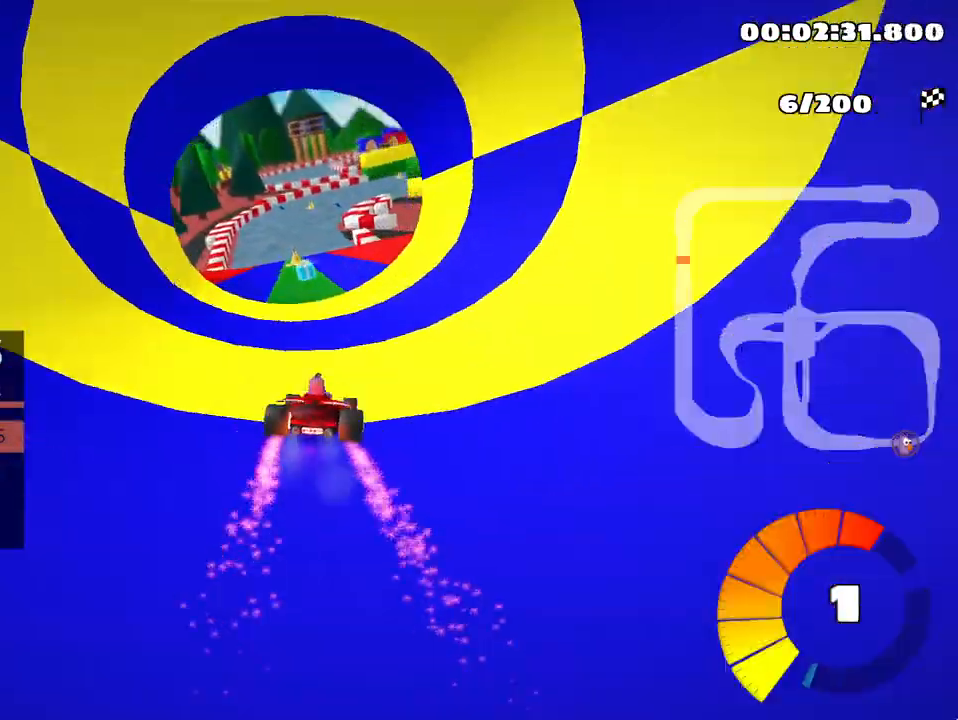
{"keys": ["skid", "up"], "events": [[400, "left", "up"], [500, "skid", "down"]]}
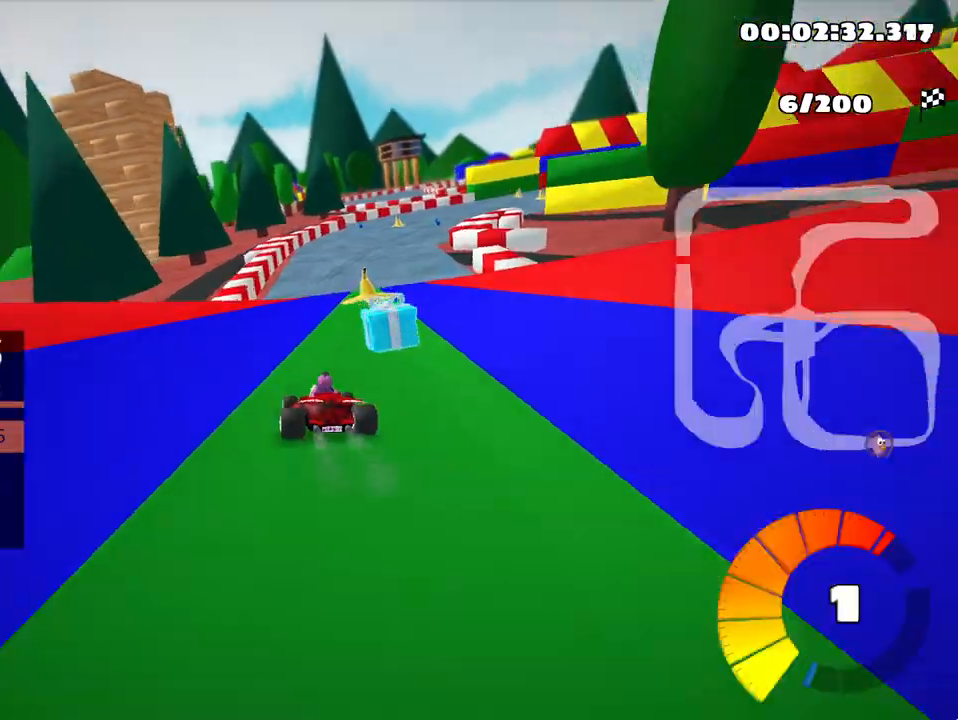
{"keys": ["right", "skid", "up"], "events": [[33, "right", "down"], [233, "right", "up"], [300, "left", "down"], [400, "left", "up"], [400, "right", "down"]]}
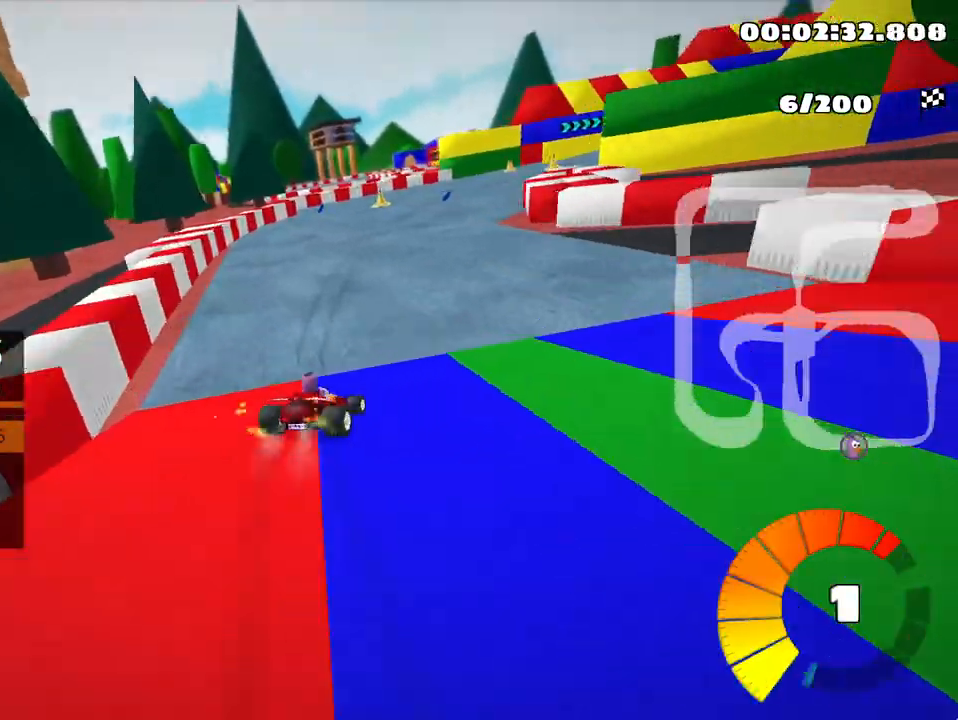
{"keys": ["right", "skid", "up"], "events": [[183, "left", "down"], [233, "right", "up"], [317, "left", "up"], [467, "right", "down"]]}
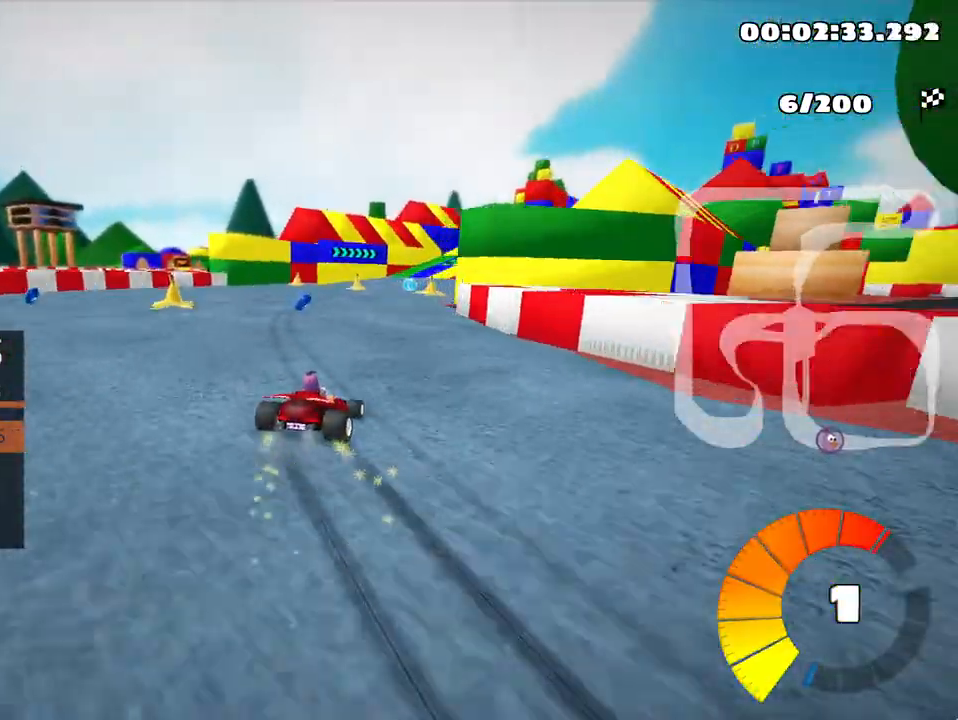
{"keys": ["up"], "events": [[300, "right", "up"], [367, "skid", "up"]]}
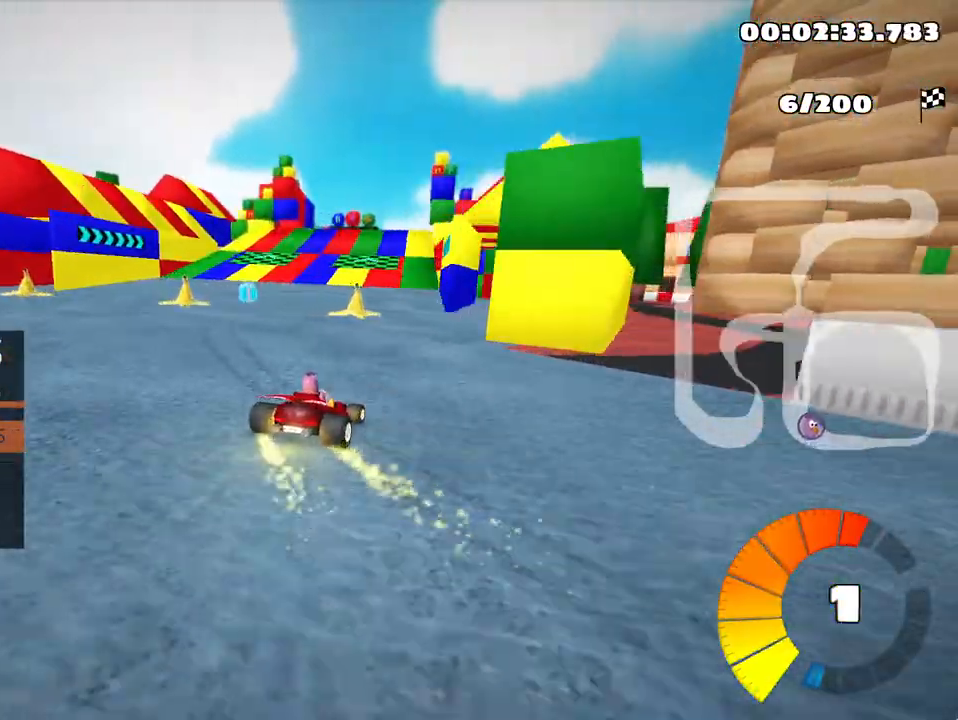
{"keys": ["left", "up"], "events": [[417, "left", "down"]]}
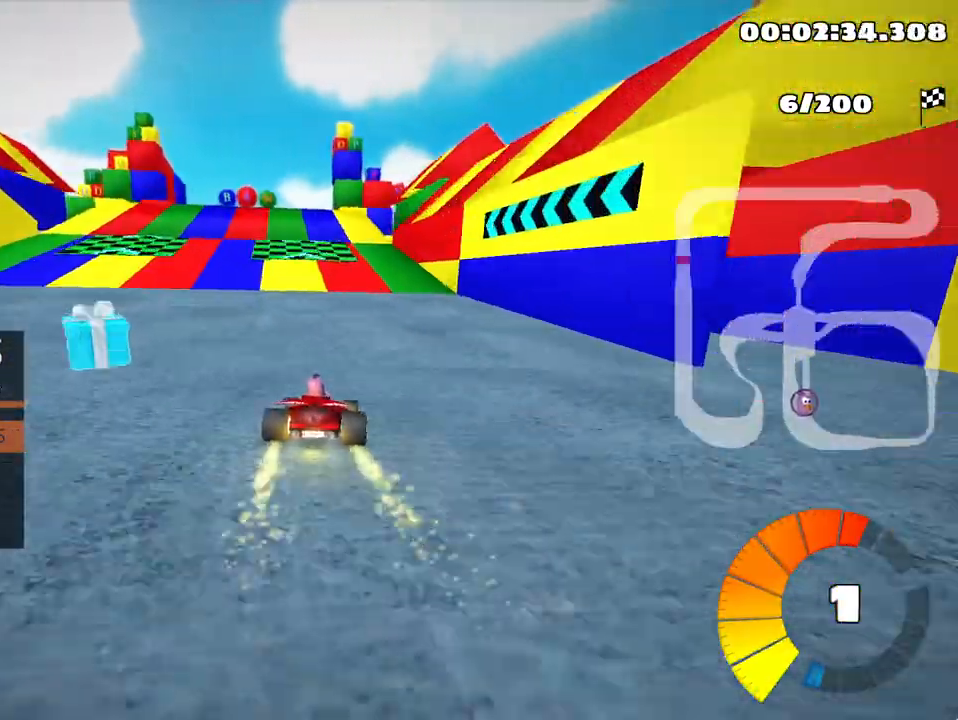
{"keys": ["up"], "events": [[167, "left", "up"]]}
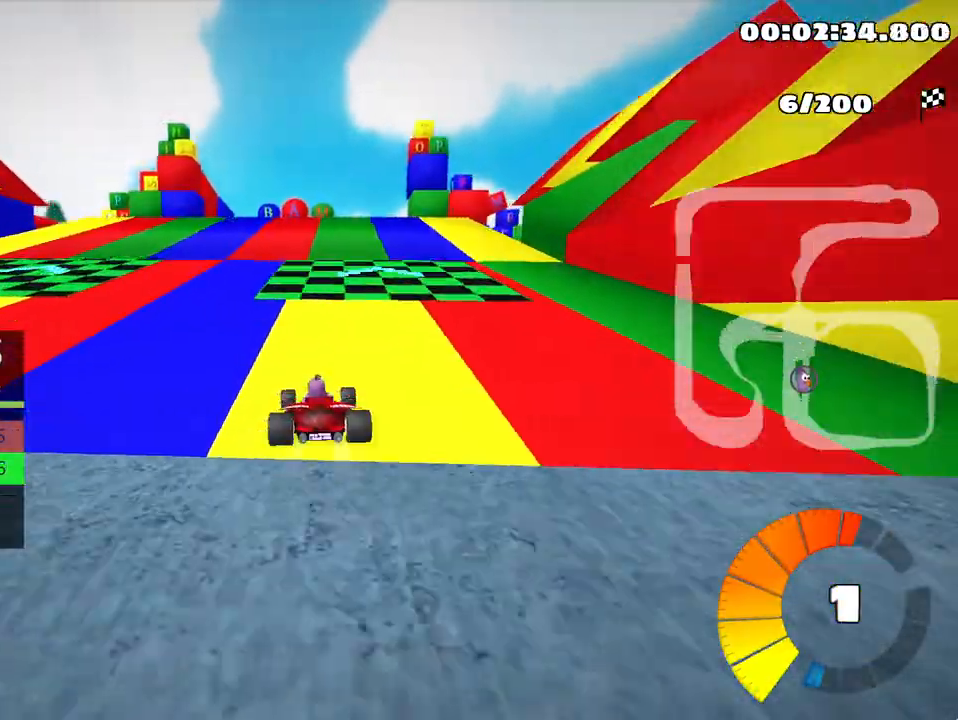
{"keys": ["left", "skid", "up"], "events": [[133, "skid", "down"], [150, "right", "down"], [283, "right", "up"], [300, "left", "down"]]}
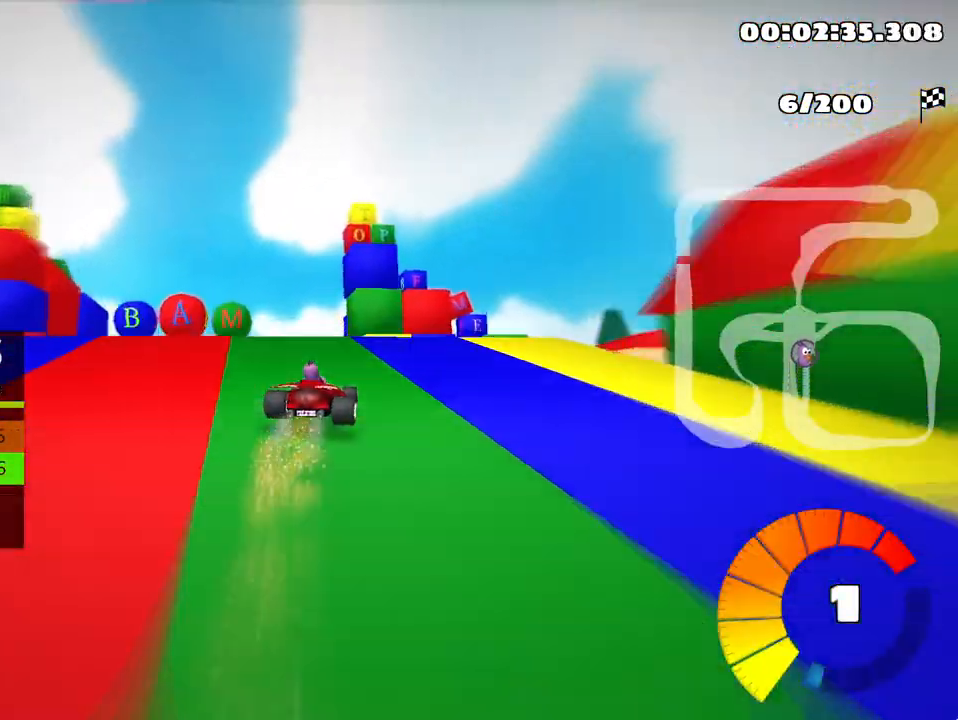
{"keys": ["left", "skid", "up"], "events": []}
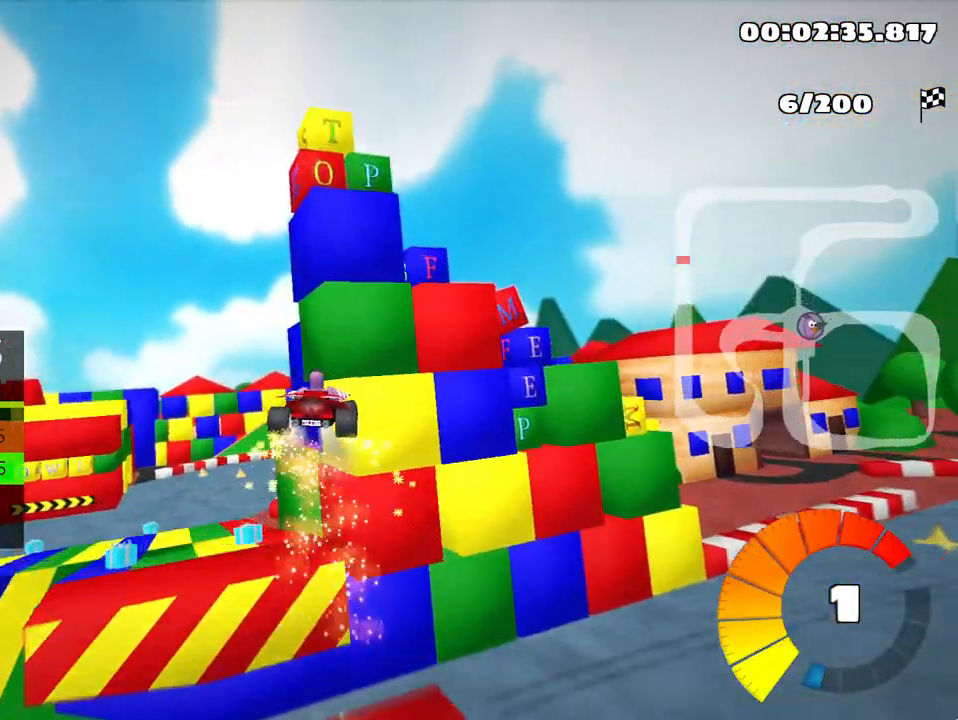
{"keys": ["right", "skid", "up"], "events": [[333, "right", "down"], [433, "left", "up"]]}
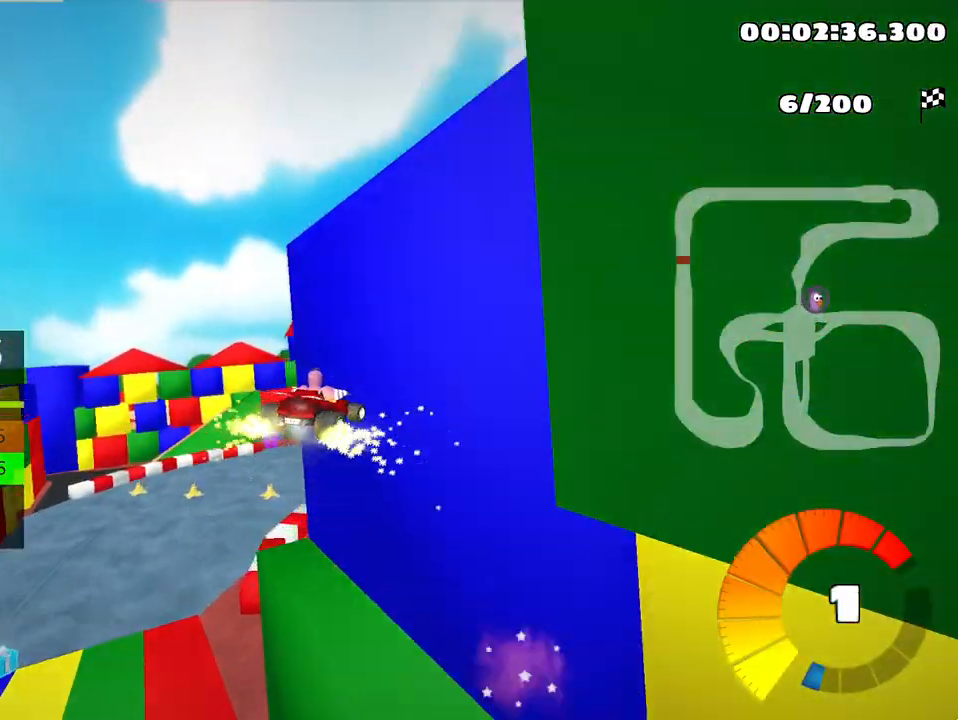
{"keys": ["right", "skid", "up"], "events": []}
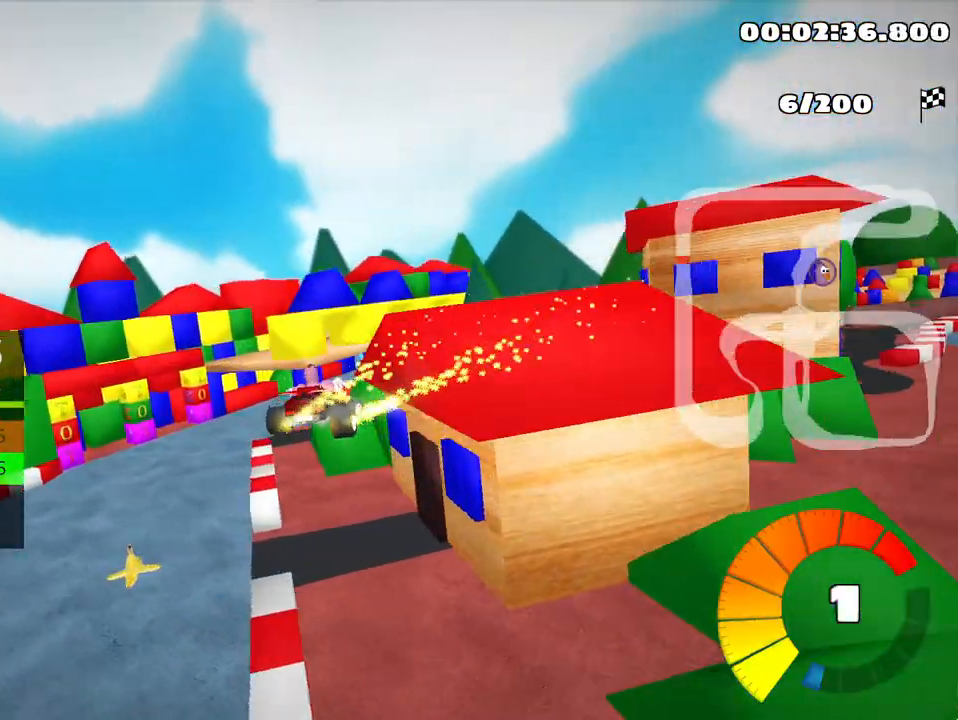
{"keys": ["right", "up"], "events": [[483, "skid", "up"]]}
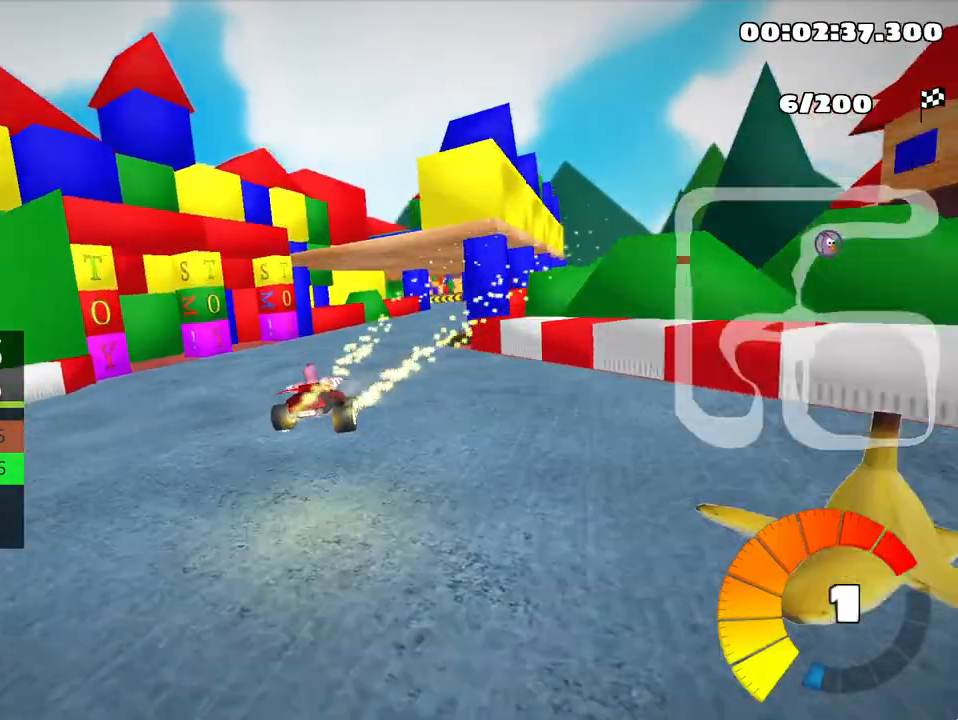
{"keys": ["right", "up"], "events": [[50, "nitro", "down"], [133, "nitro", "up"]]}
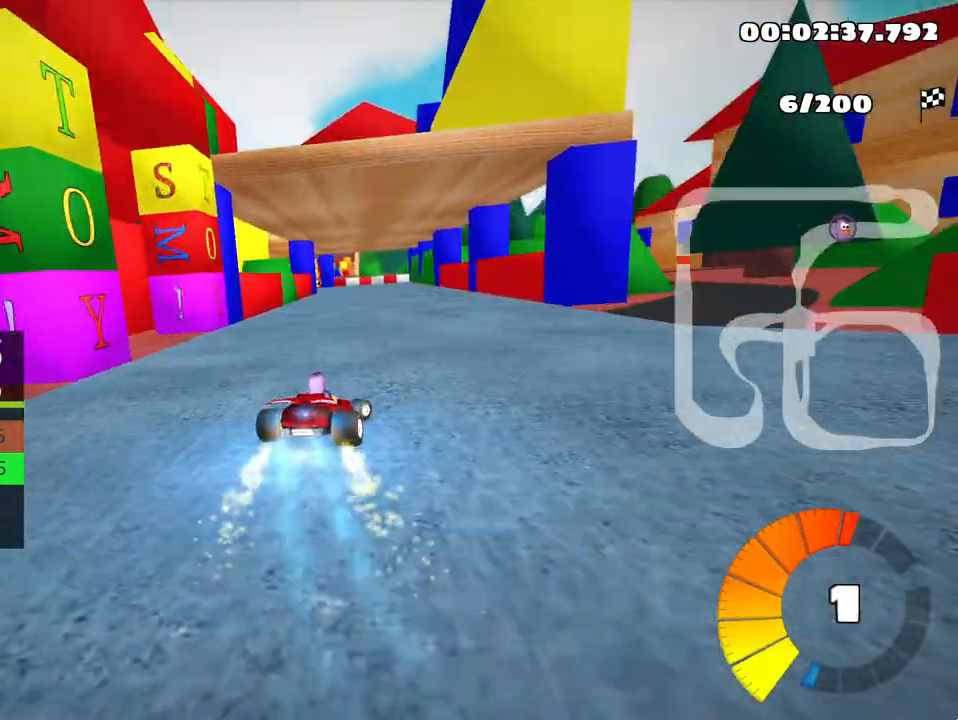
{"keys": ["left", "skid", "up"], "events": [[117, "right", "up"], [183, "skid", "down"], [217, "left", "down"]]}
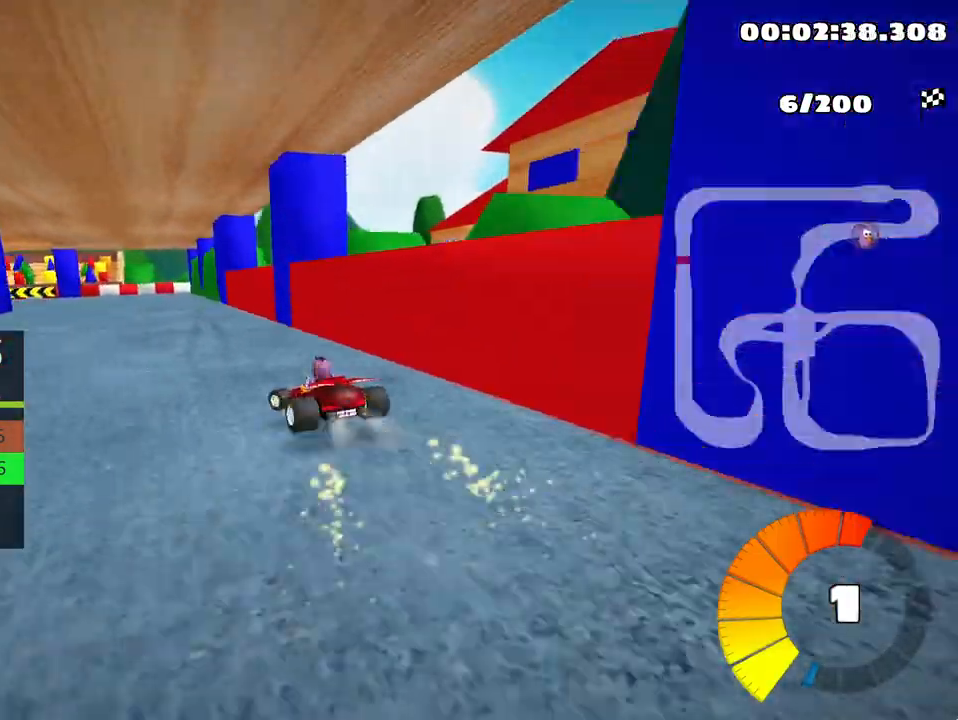
{"keys": ["left", "skid", "up"], "events": []}
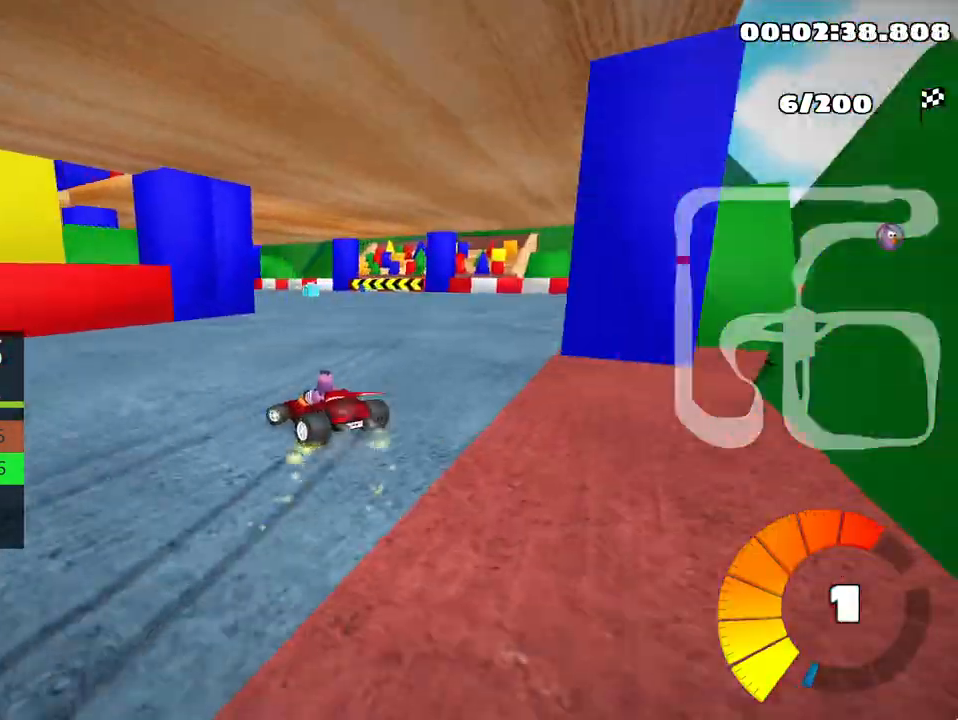
{"keys": ["left", "up"], "events": [[367, "skid", "up"]]}
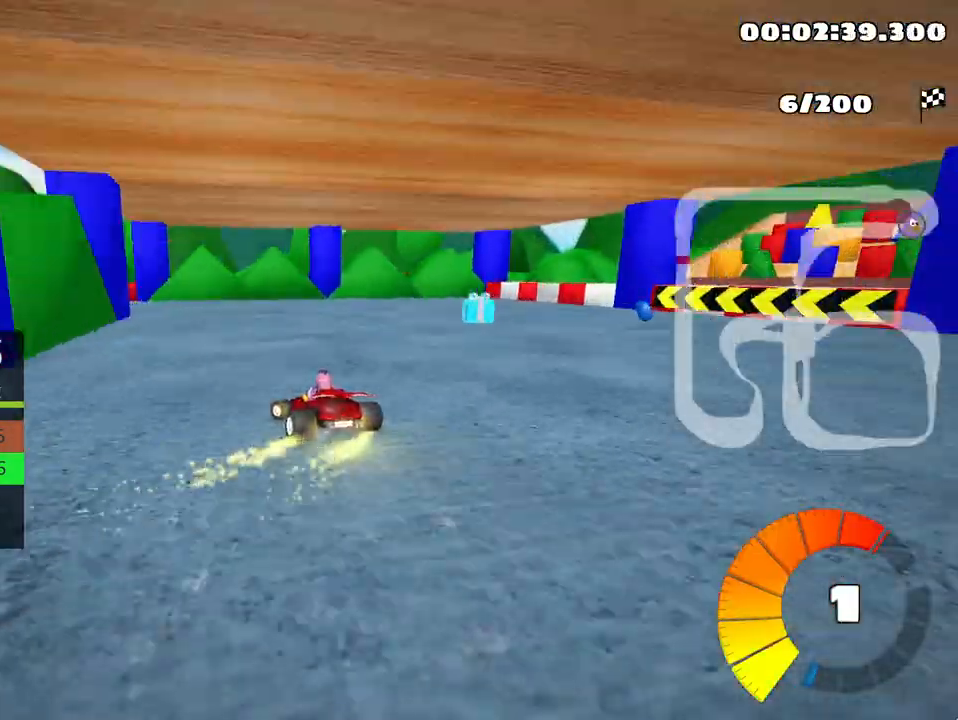
{"keys": ["left", "up"], "events": []}
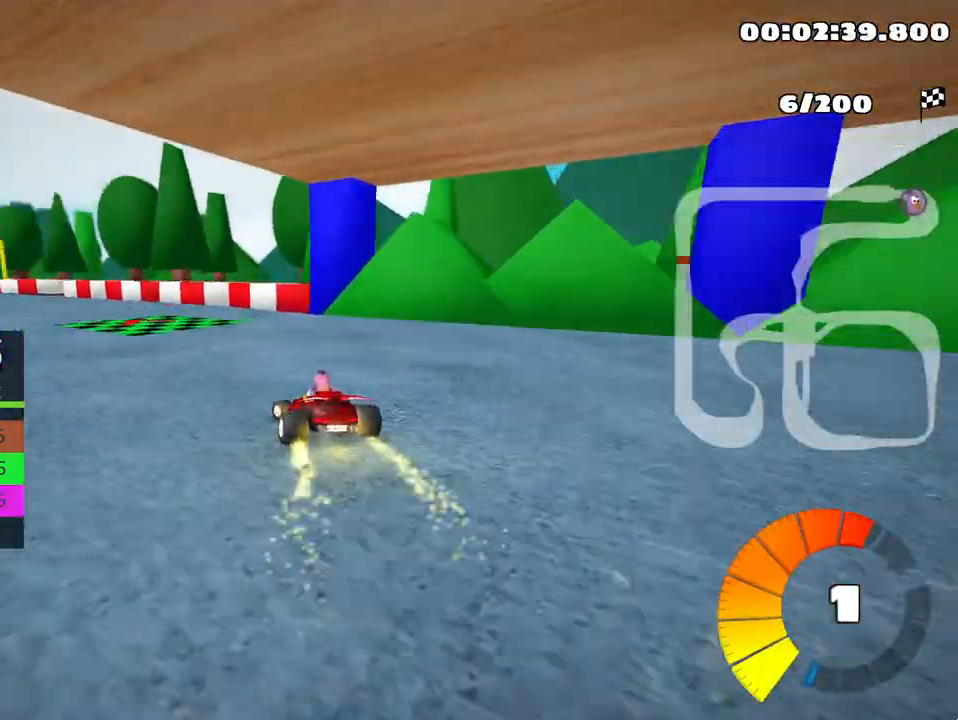
{"keys": ["up"], "events": [[317, "nitro", "down"], [383, "nitro", "up"], [467, "left", "up"]]}
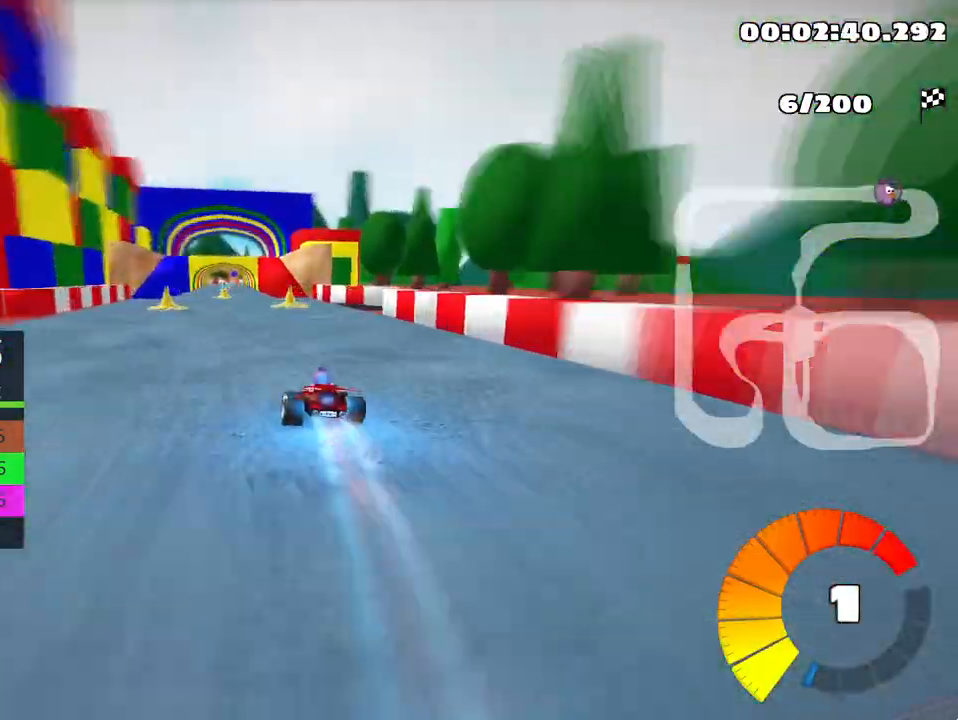
{"keys": ["right", "up"], "events": [[83, "left", "down"], [317, "left", "up"], [367, "right", "down"], [450, "skid", "down"], [483, "skid", "up"]]}
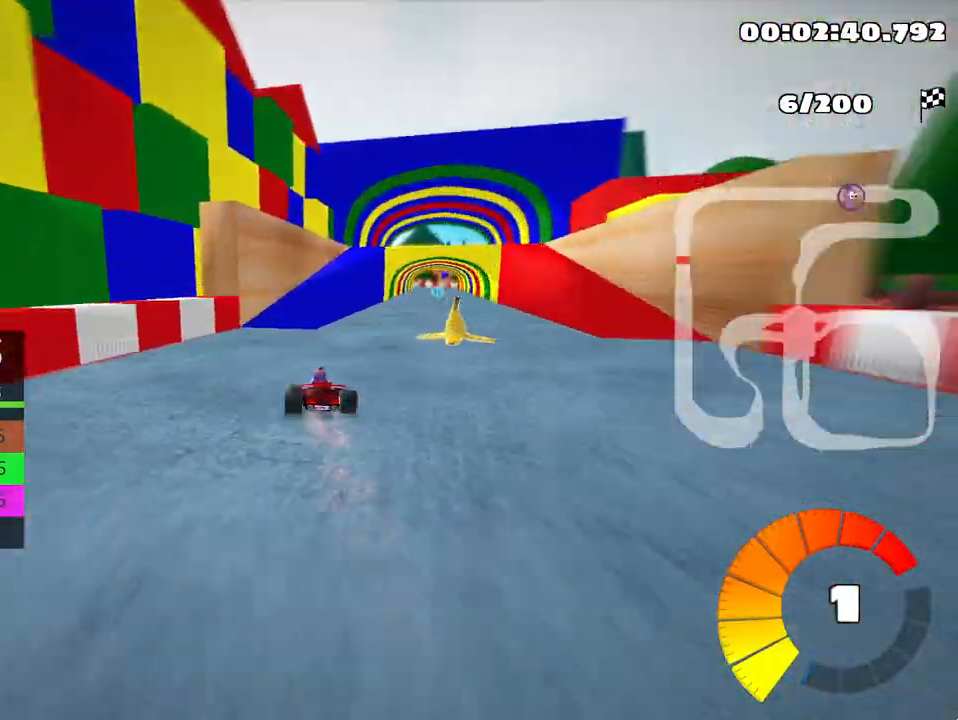
{"keys": ["up"], "events": [[200, "right", "up"]]}
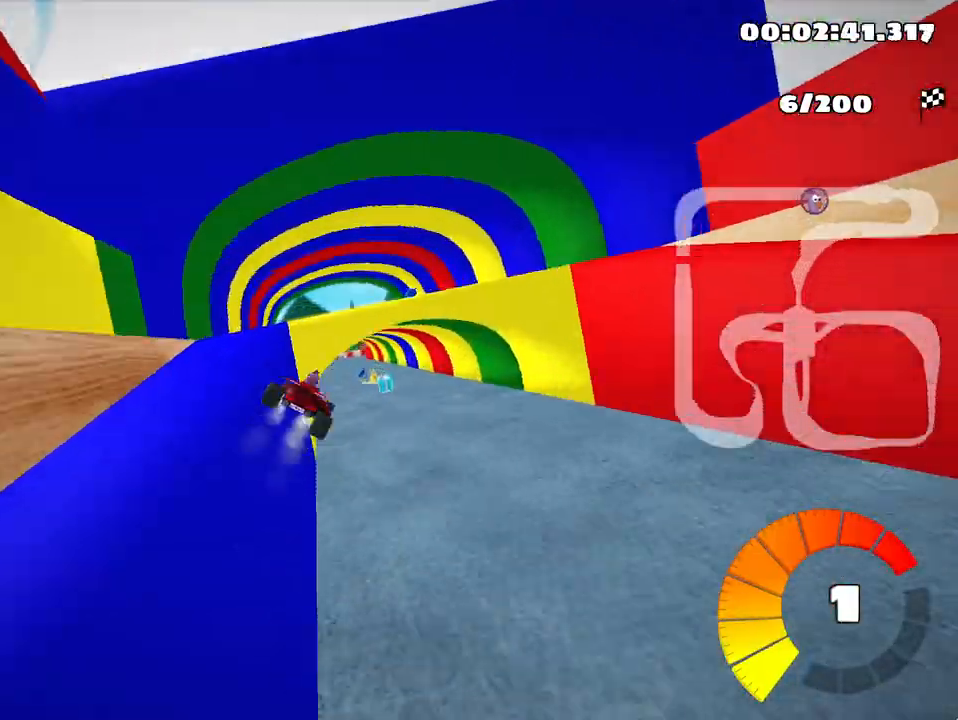
{"keys": ["up"], "events": [[233, "right", "down"], [283, "right", "up"]]}
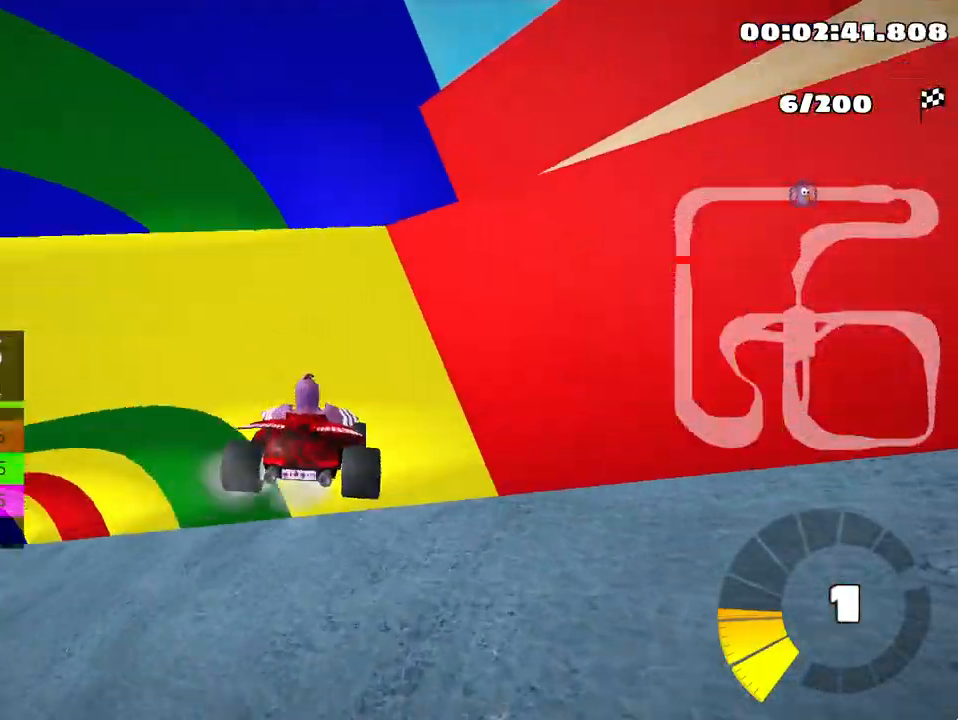
{"keys": ["left", "up"], "events": [[150, "skid", "down"], [167, "left", "down"], [383, "skid", "up"]]}
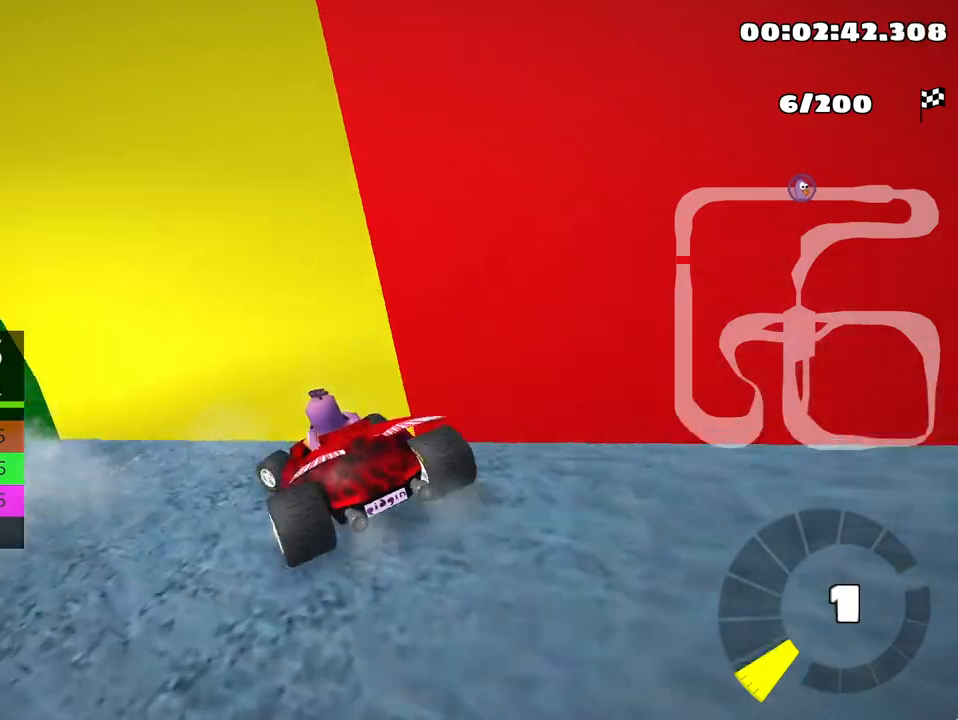
{"keys": ["left", "up"], "events": []}
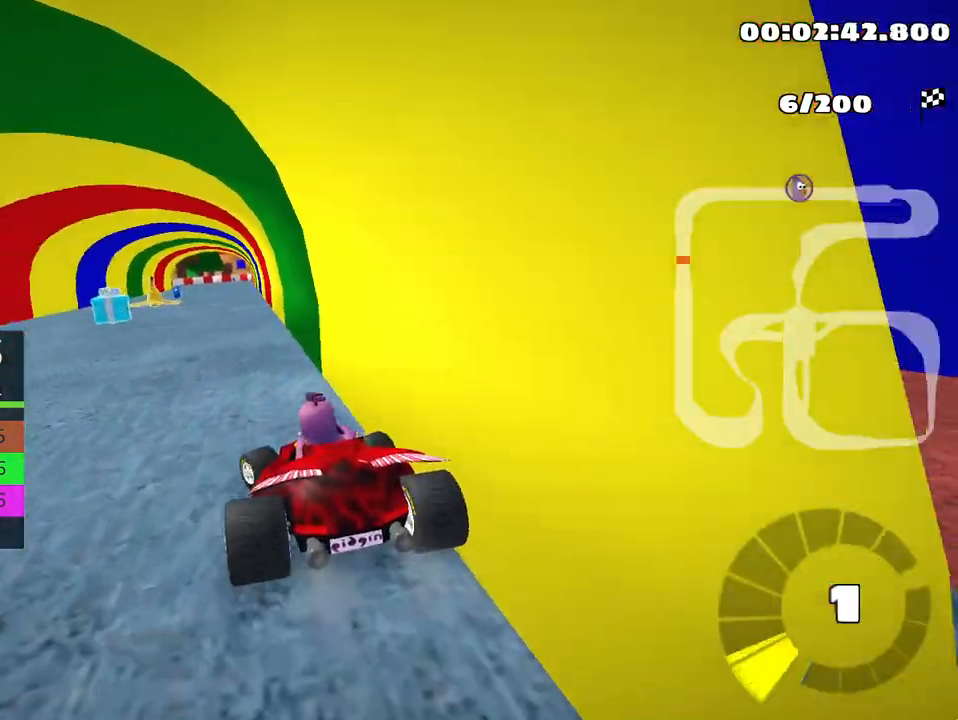
{"keys": ["right", "skid", "up"], "events": [[67, "nitro", "down"], [233, "nitro", "up"], [317, "left", "up"], [417, "skid", "down"], [450, "right", "down"]]}